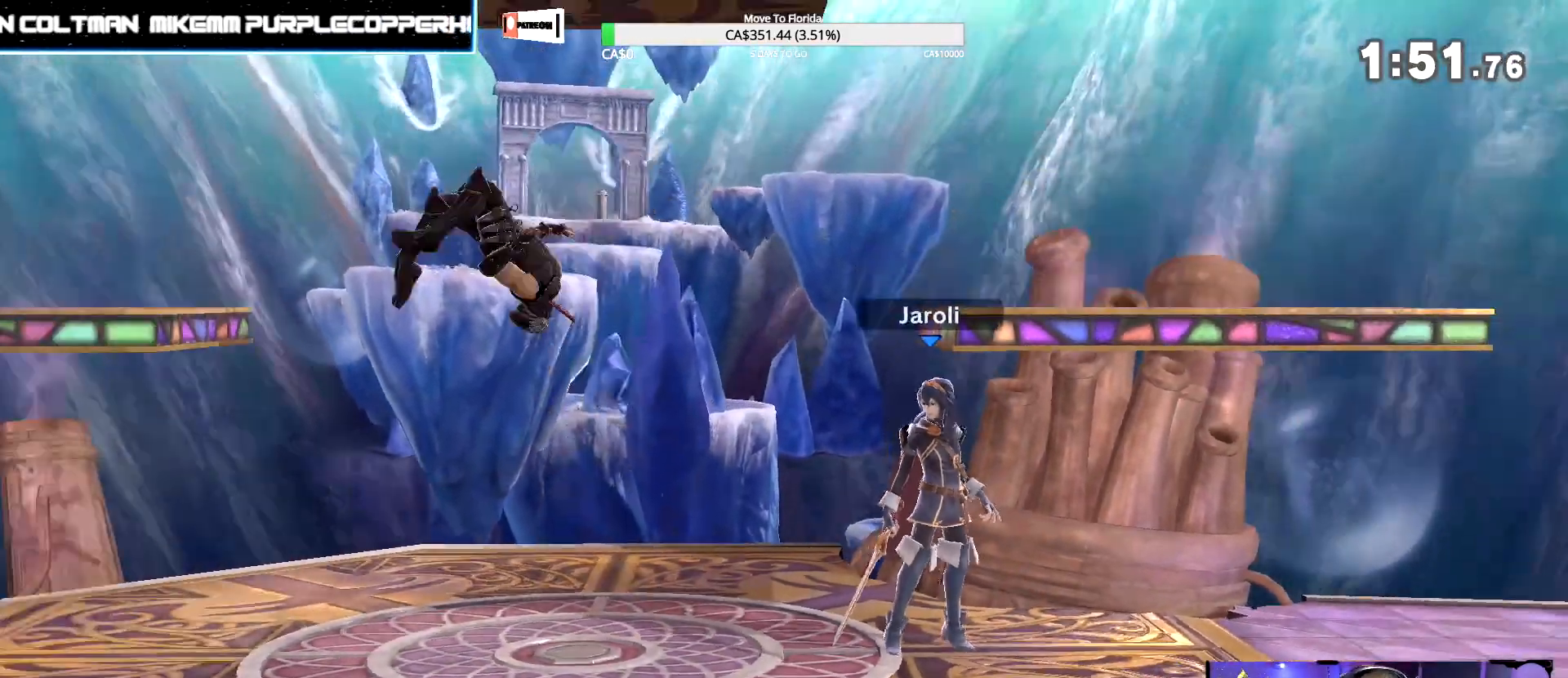
Gameplay with a controller (Nintendo layout); each line is a JSON object with the inputs held at the frame after it. "events" lists button and stick changes between this image and that frame as [ms after this image, input, new state], when the widget could be followed in between. Not read: DPAD_DOWN L3 R3.
{"buttons": [], "left_stick": "center", "right_stick": "center", "events": []}
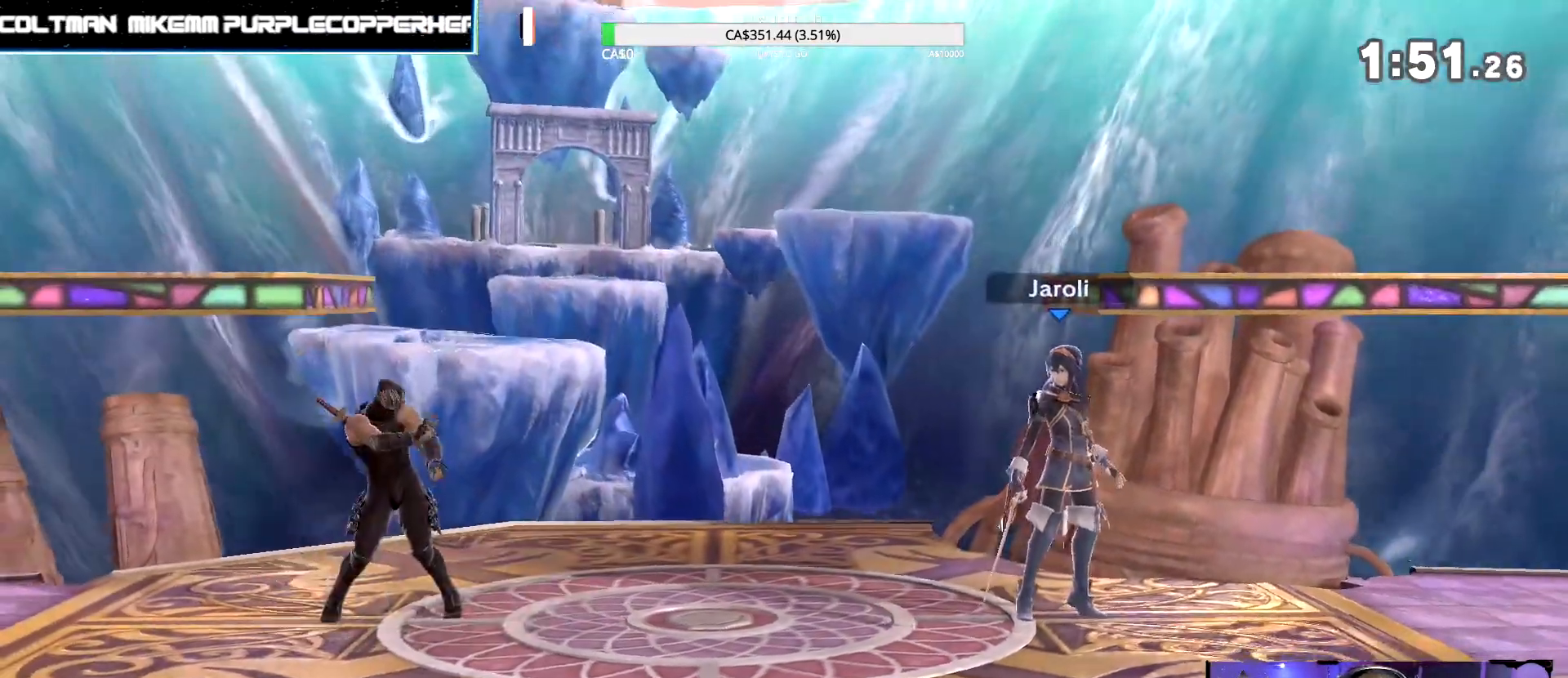
{"buttons": [], "left_stick": "center", "right_stick": "center", "events": [[333, "L1", "down"], [433, "L1", "up"]]}
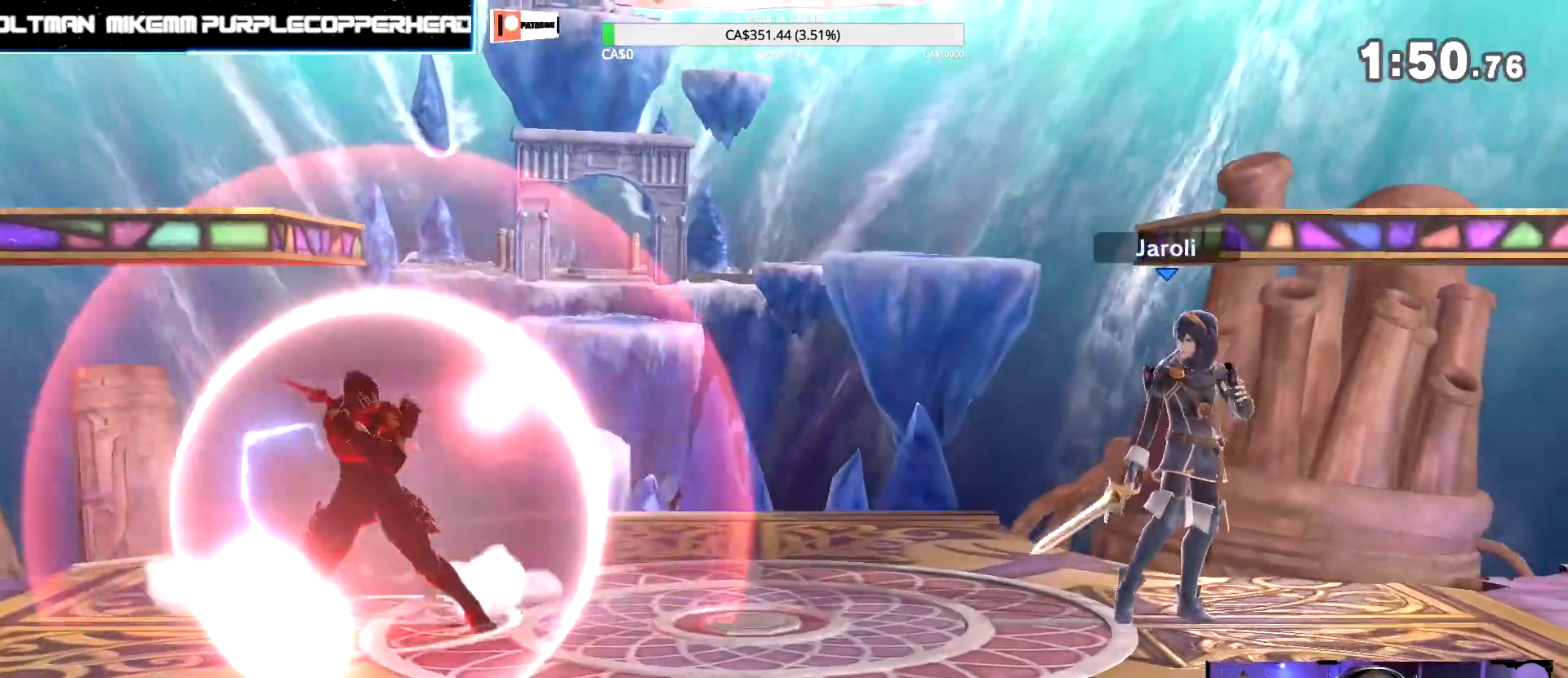
{"buttons": [], "left_stick": "center", "right_stick": "center", "events": []}
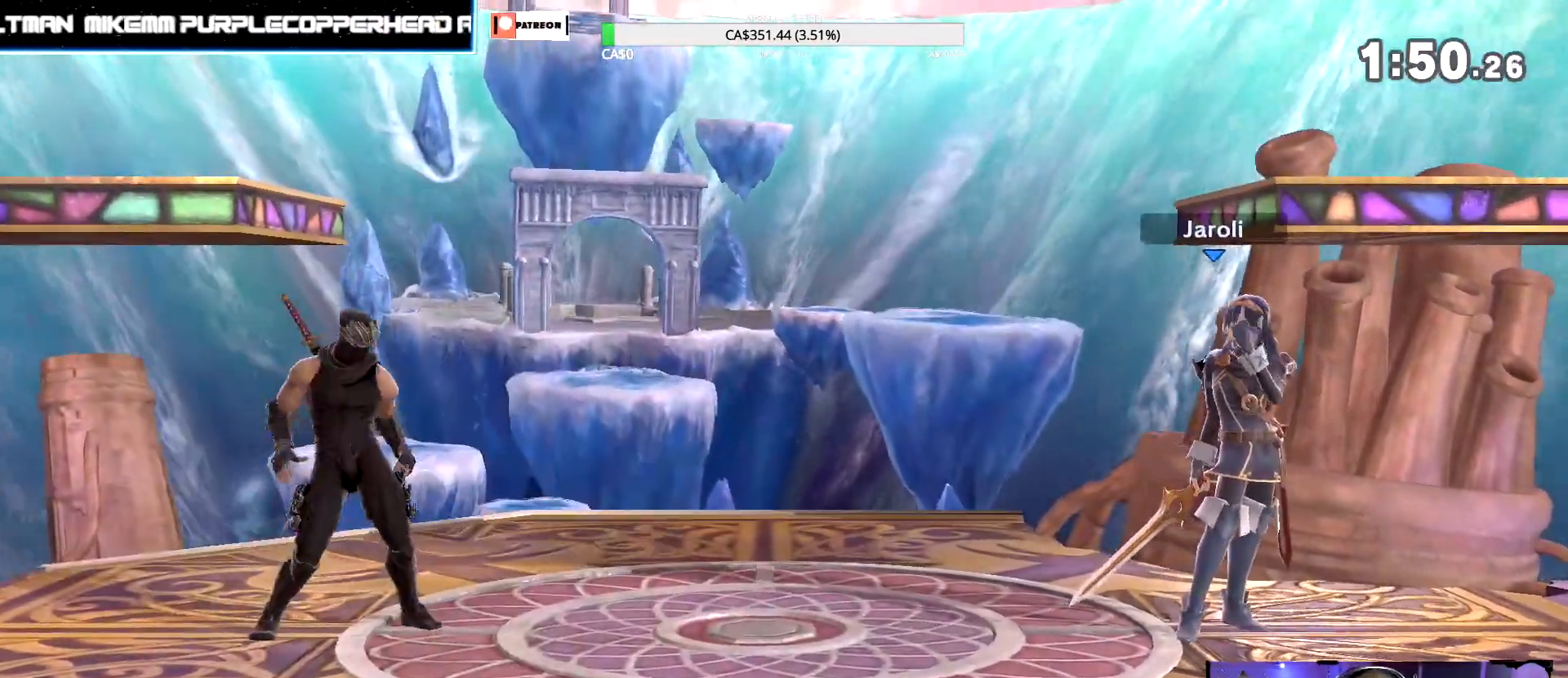
{"buttons": [], "left_stick": "center", "right_stick": "right", "events": [[450, "right_stick", "right"]]}
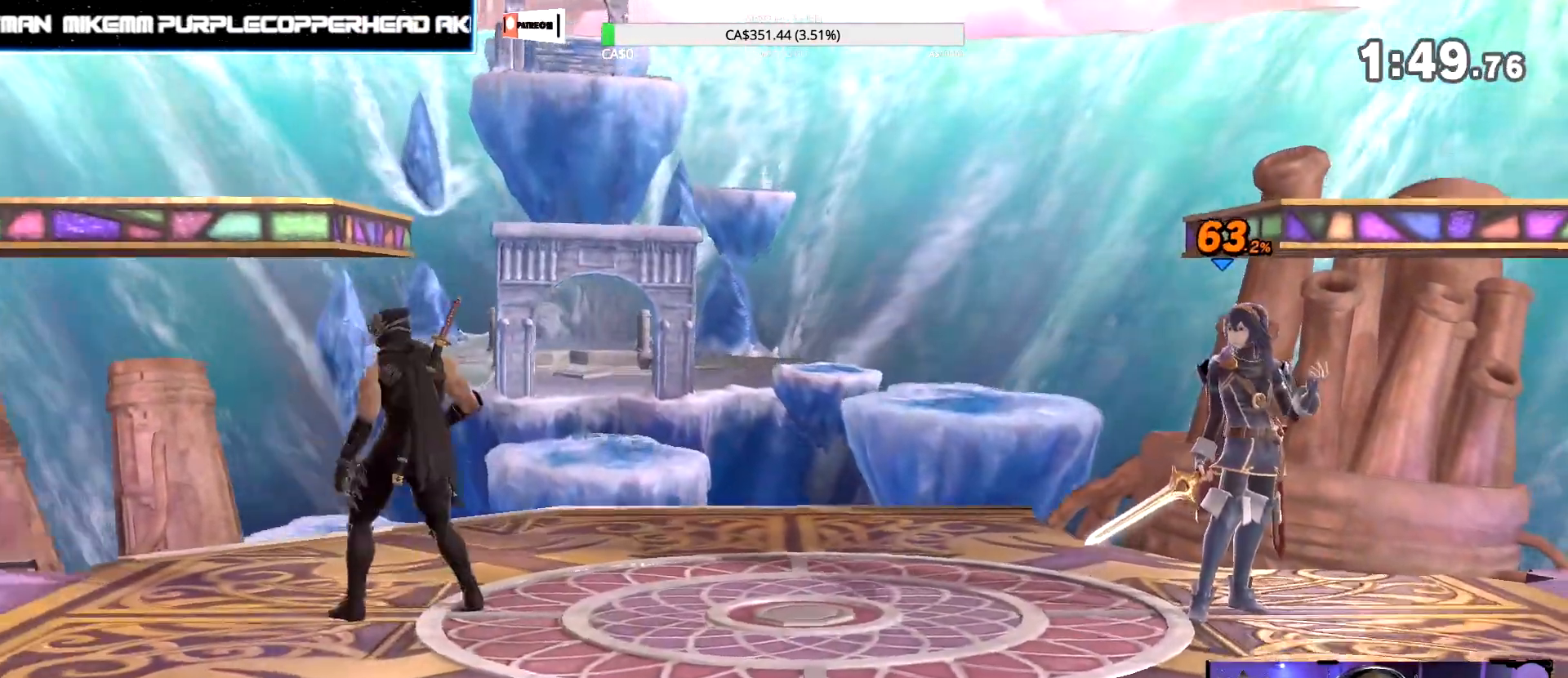
{"buttons": [], "left_stick": "center", "right_stick": "center", "events": [[167, "right_stick", "center"]]}
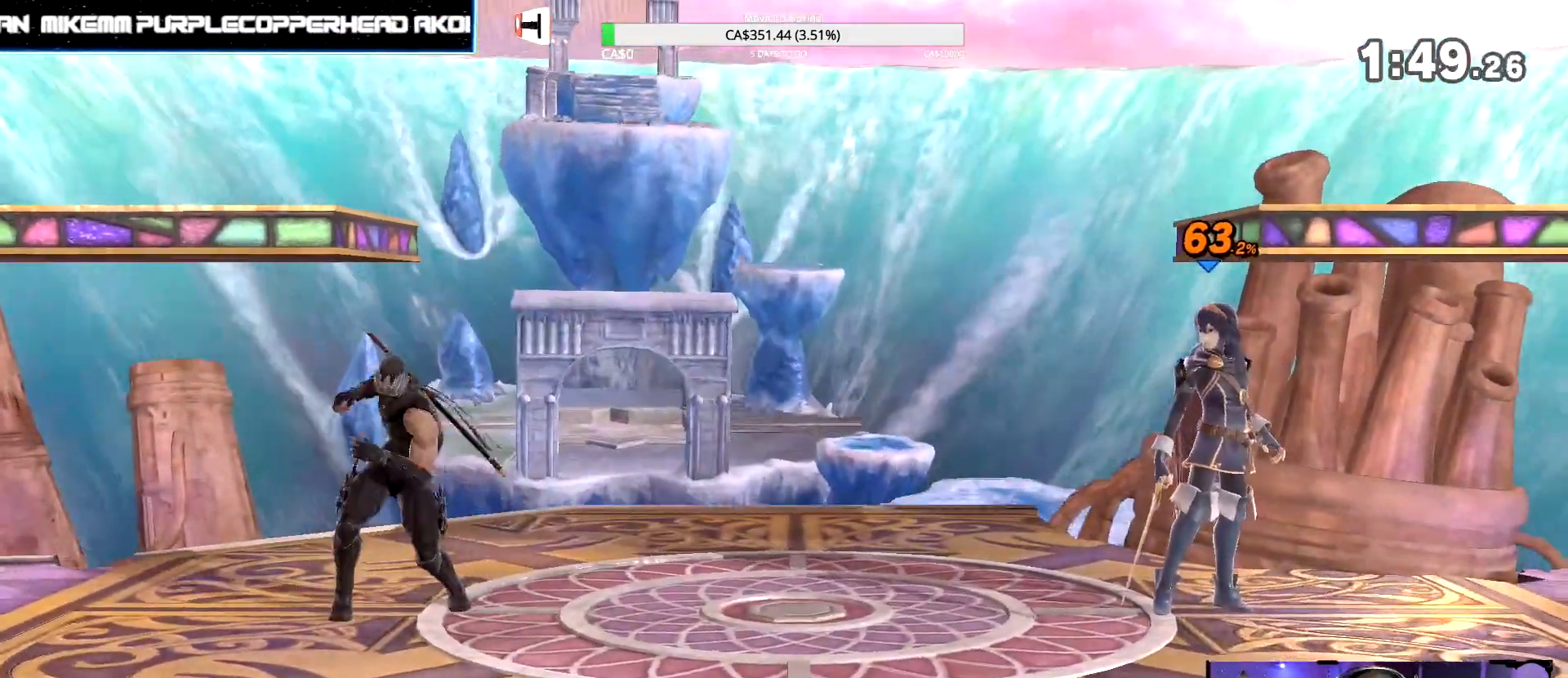
{"buttons": ["Y", "Z"], "left_stick": "center", "right_stick": "center", "events": [[467, "Z", "down"], [483, "Y", "down"]]}
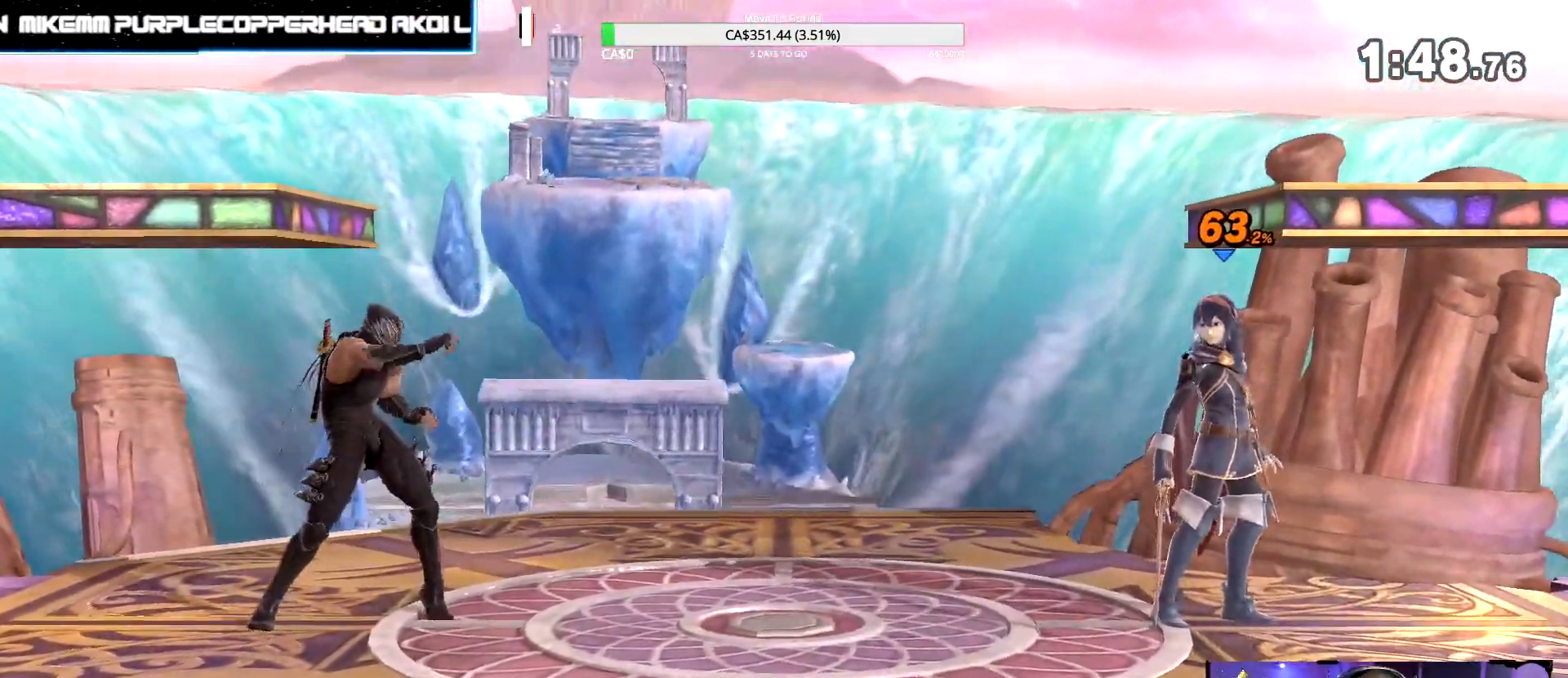
{"buttons": [], "left_stick": "down", "right_stick": "center", "events": [[83, "Y", "up"], [83, "Z", "up"], [117, "left_stick", "right"], [267, "right_stick", "right"], [283, "left_stick", "center"], [417, "left_stick", "down"], [417, "right_stick", "center"]]}
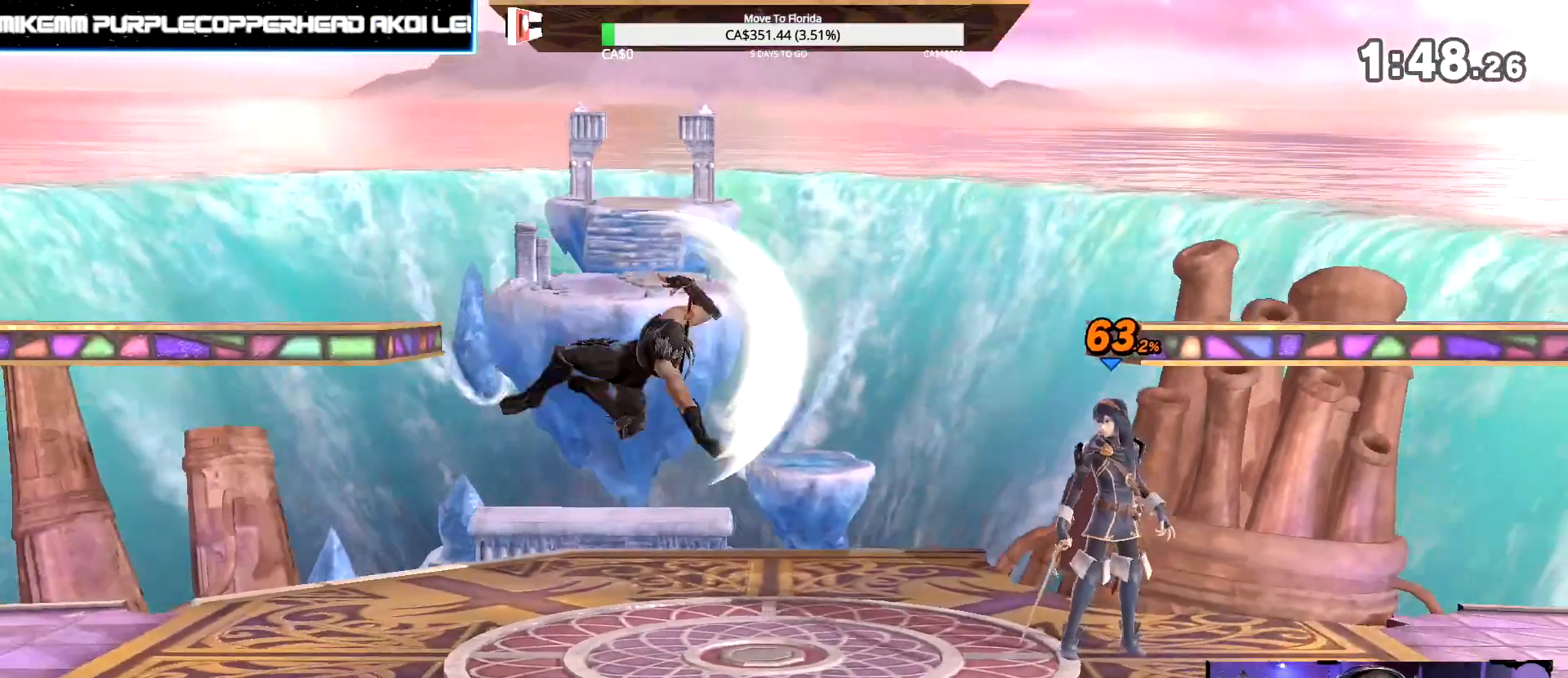
{"buttons": [], "left_stick": "center", "right_stick": "center", "events": [[67, "left_stick", "center"]]}
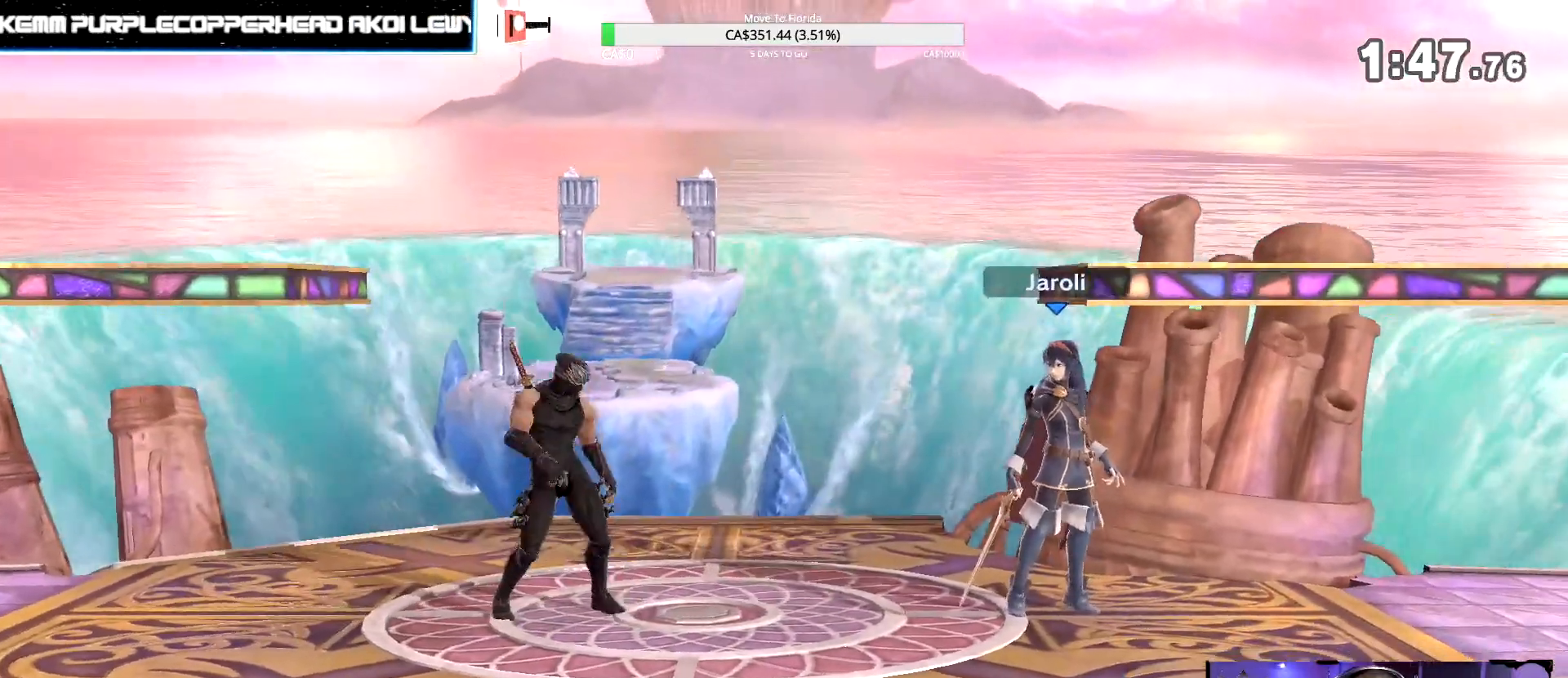
{"buttons": [], "left_stick": "center", "right_stick": "center", "events": []}
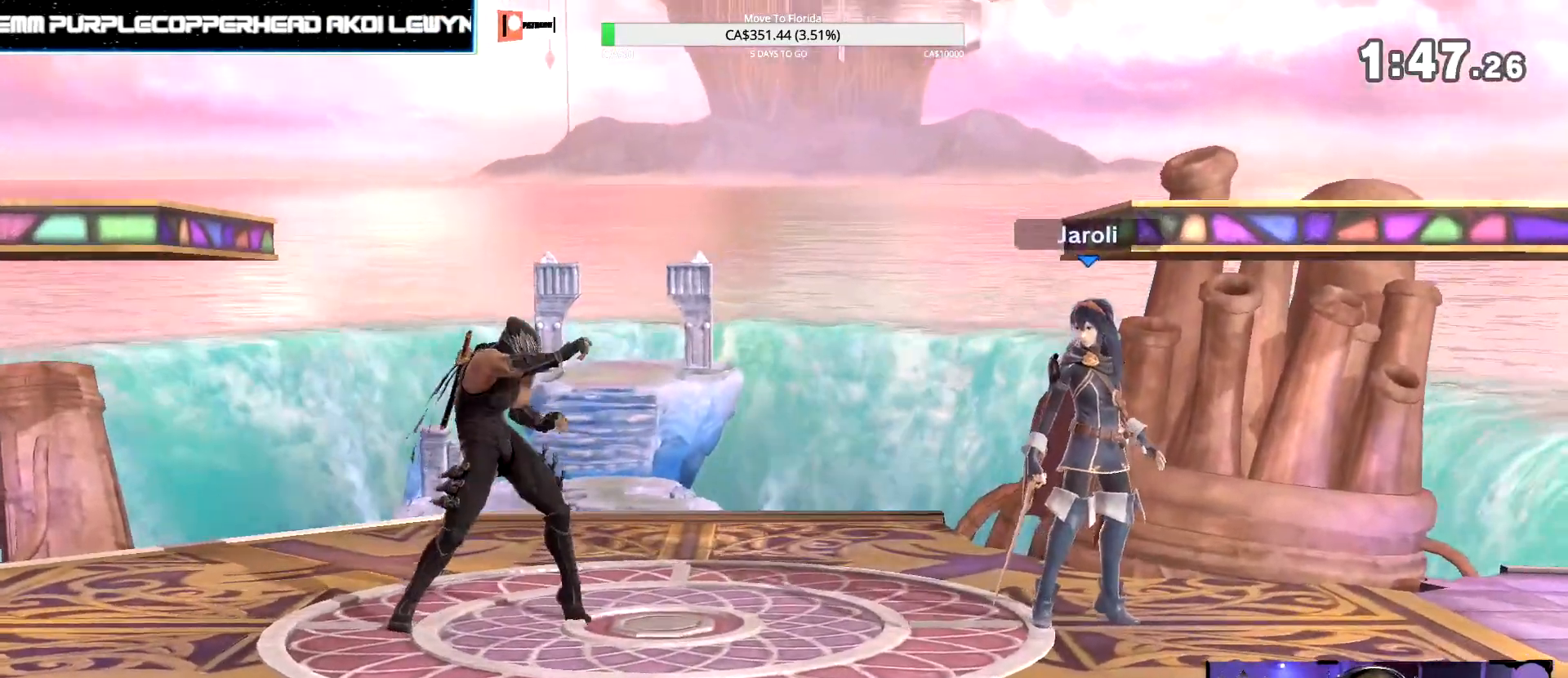
{"buttons": ["Y", "Z"], "left_stick": "center", "right_stick": "center", "events": [[383, "Z", "down"], [400, "Y", "down"]]}
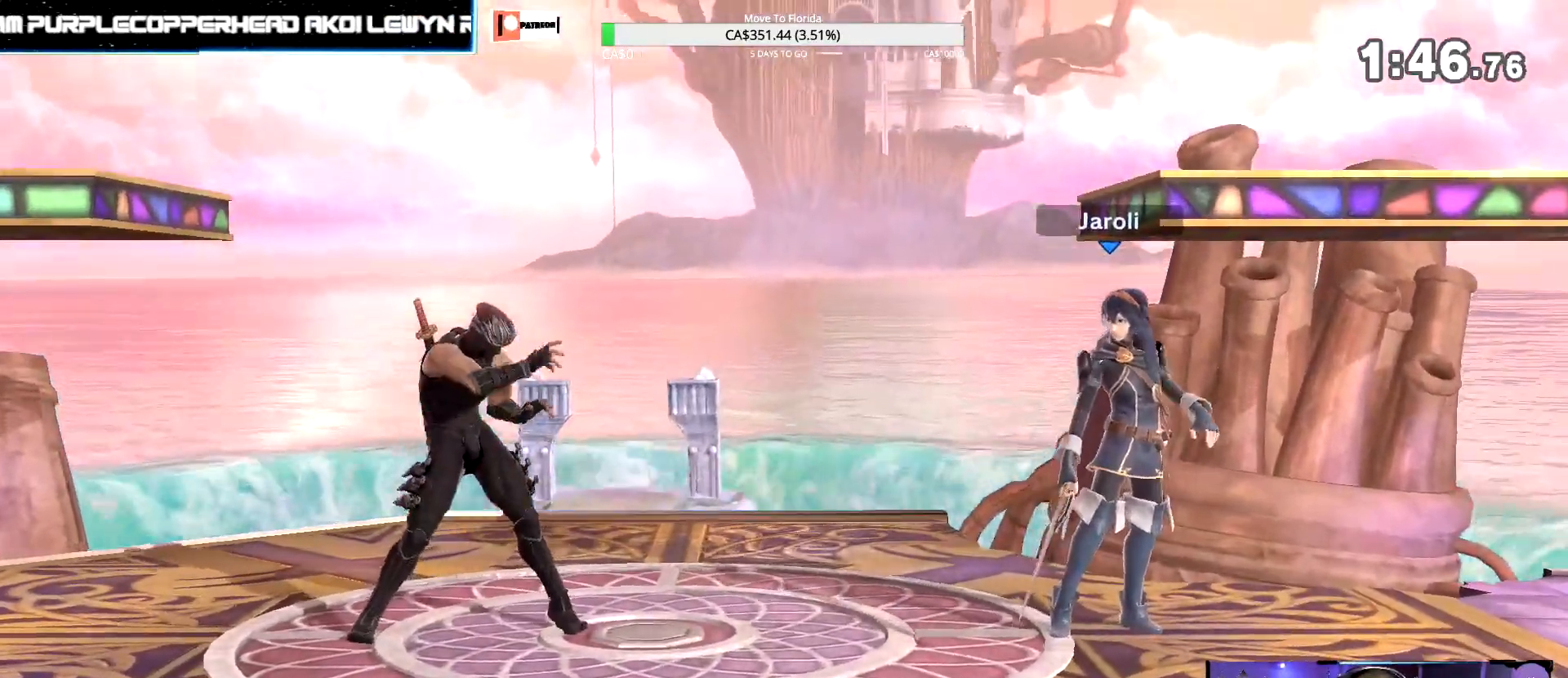
{"buttons": [], "left_stick": "center", "right_stick": "center", "events": [[67, "Y", "up"], [67, "Z", "up"], [133, "left_stick", "right"], [283, "left_stick", "center"]]}
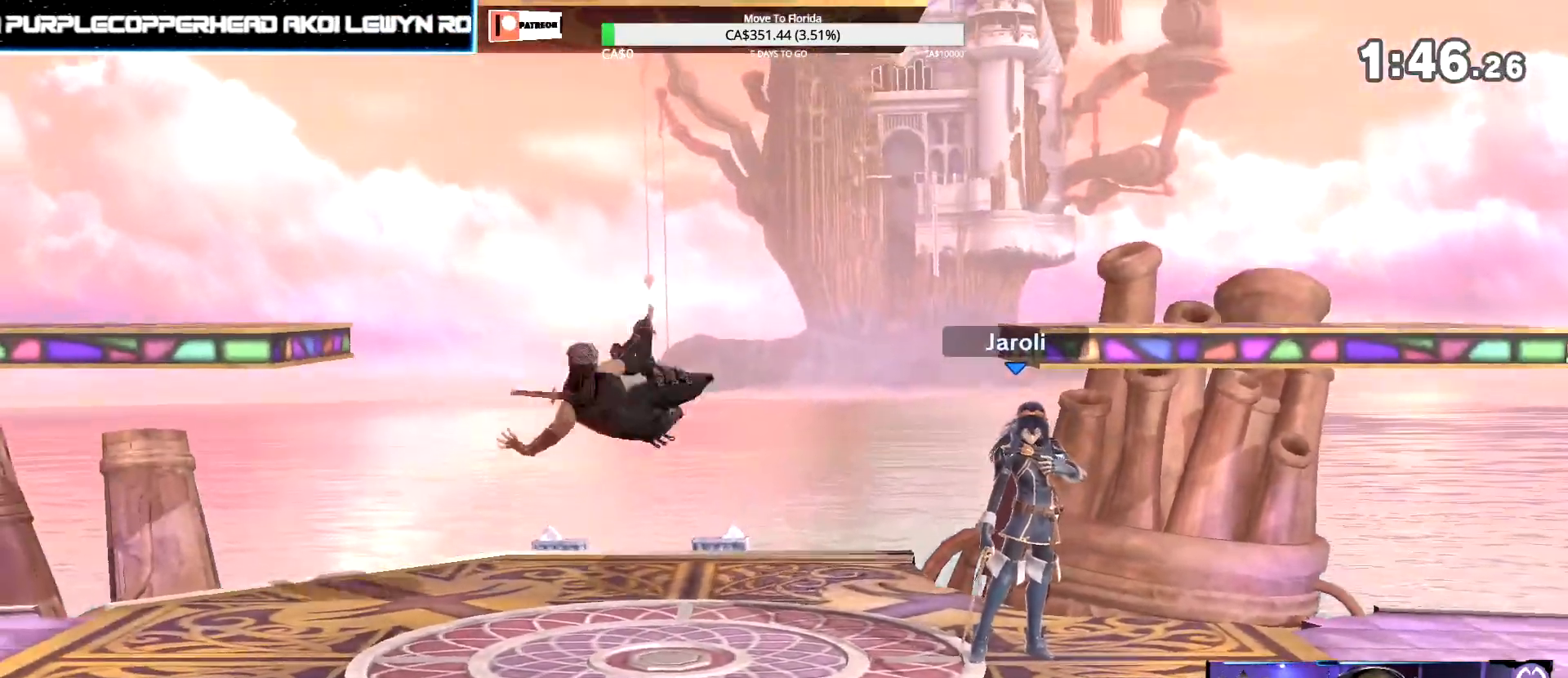
{"buttons": [], "left_stick": "center", "right_stick": "center", "events": []}
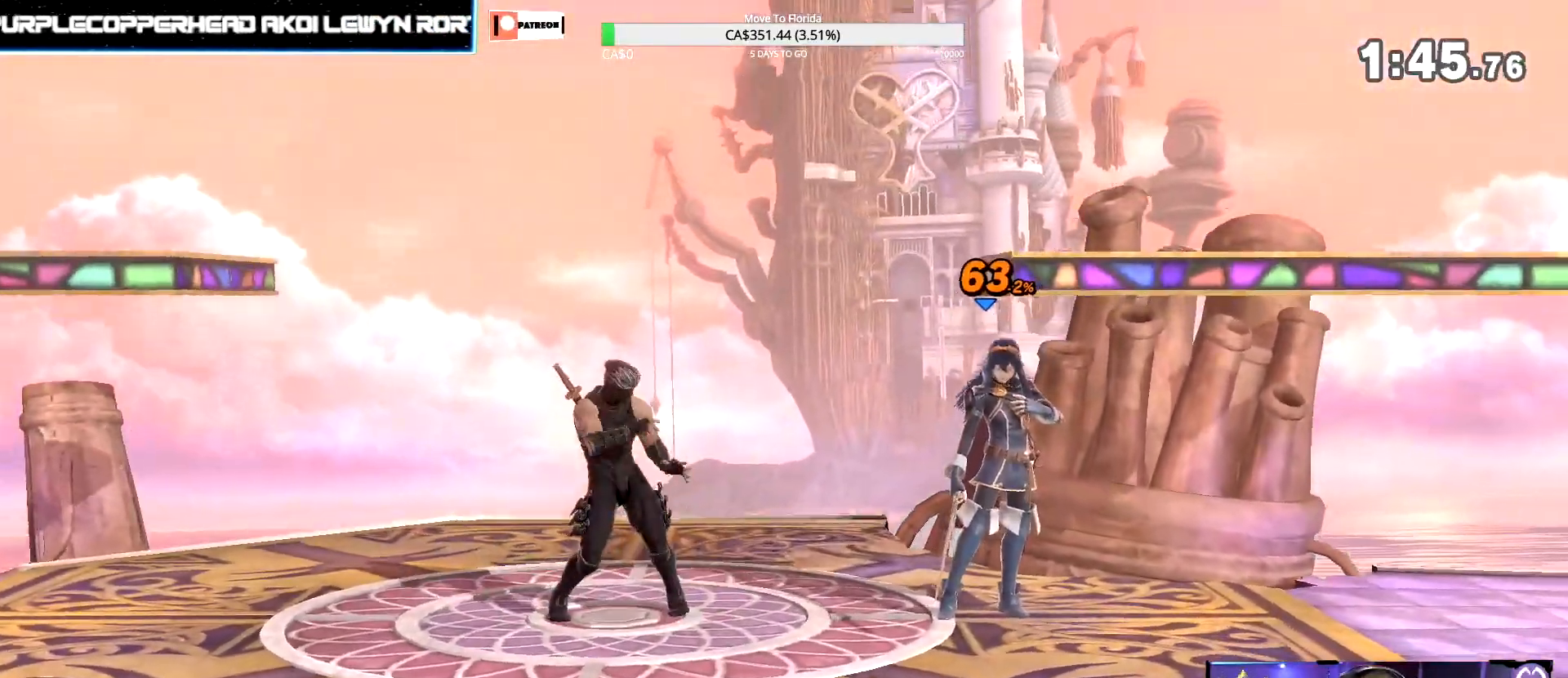
{"buttons": [], "left_stick": "center", "right_stick": "center", "events": [[83, "left_stick", "down"], [100, "L1", "down"], [283, "L1", "up"], [333, "left_stick", "center"]]}
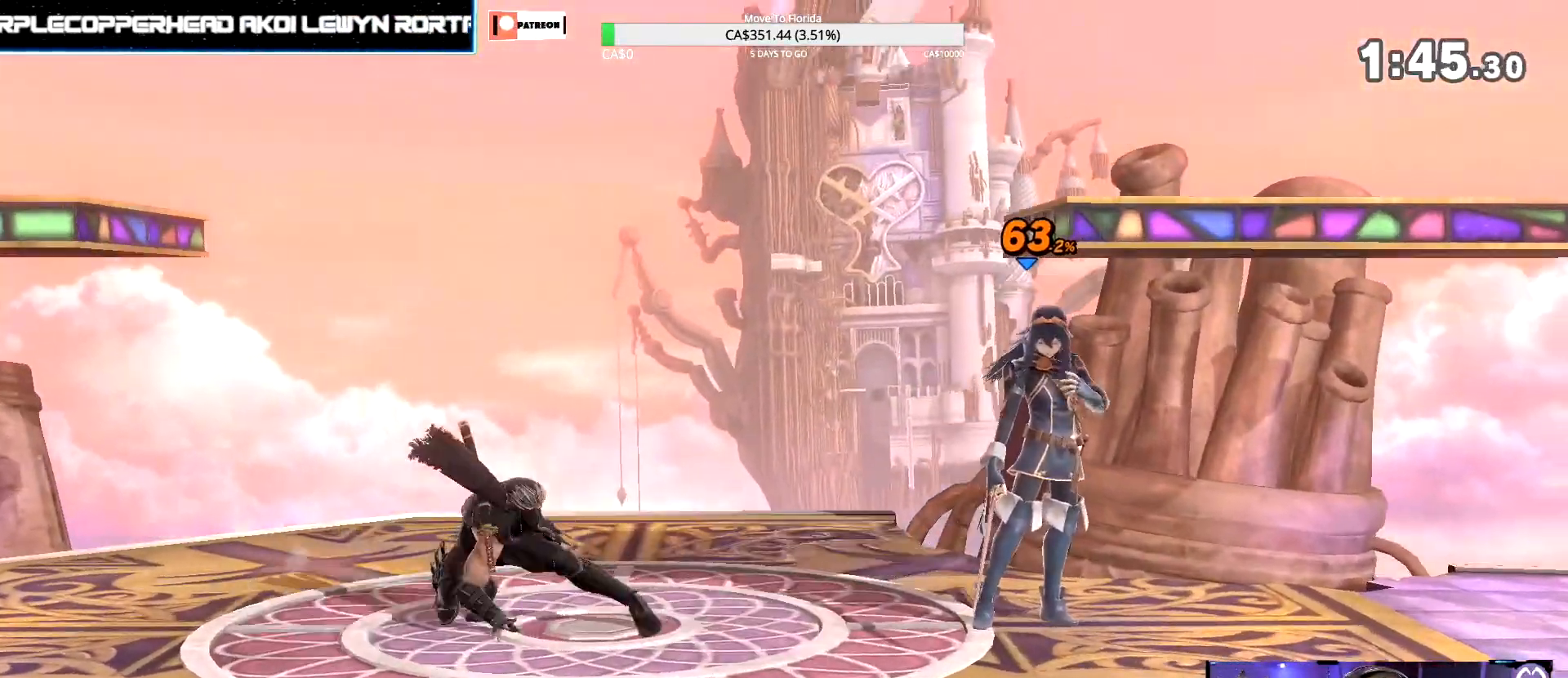
{"buttons": [], "left_stick": "center", "right_stick": "center", "events": []}
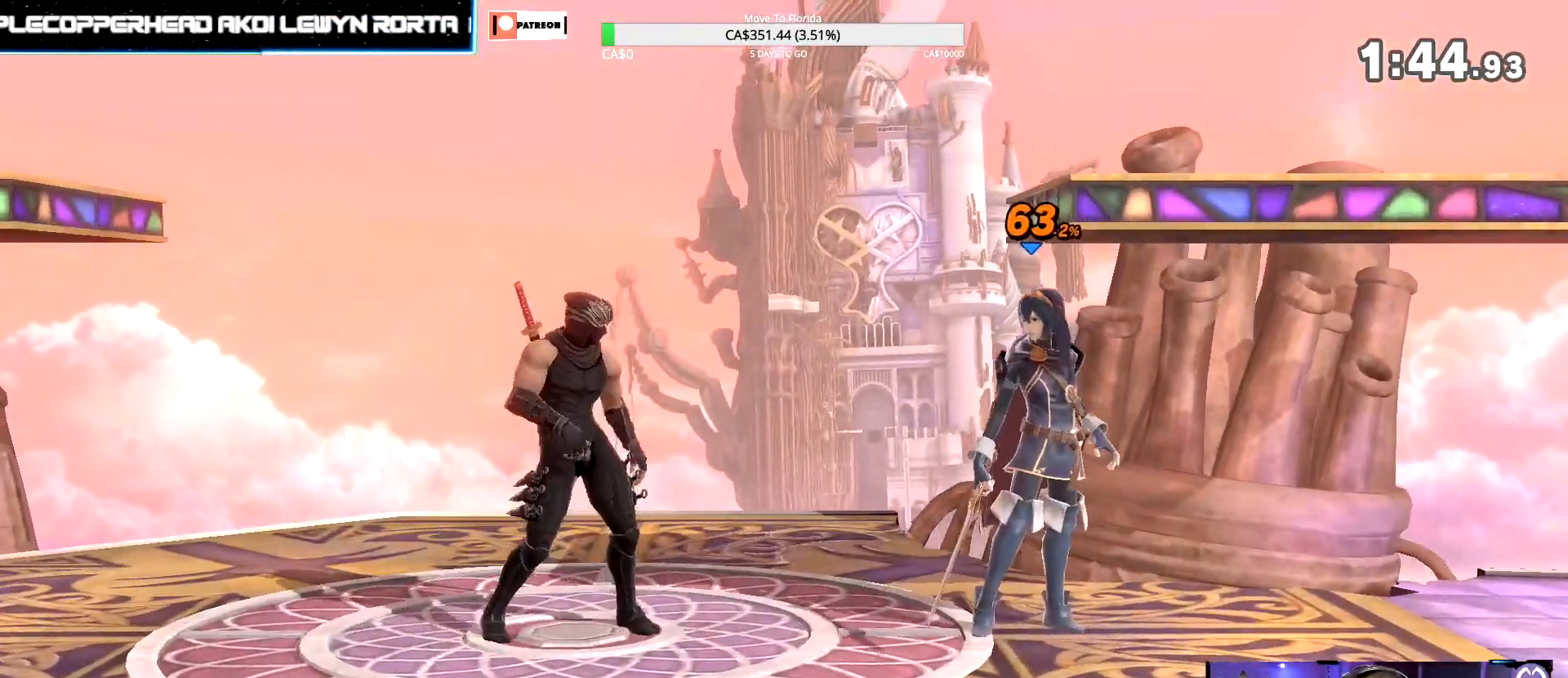
{"buttons": [], "left_stick": "center", "right_stick": "center", "events": []}
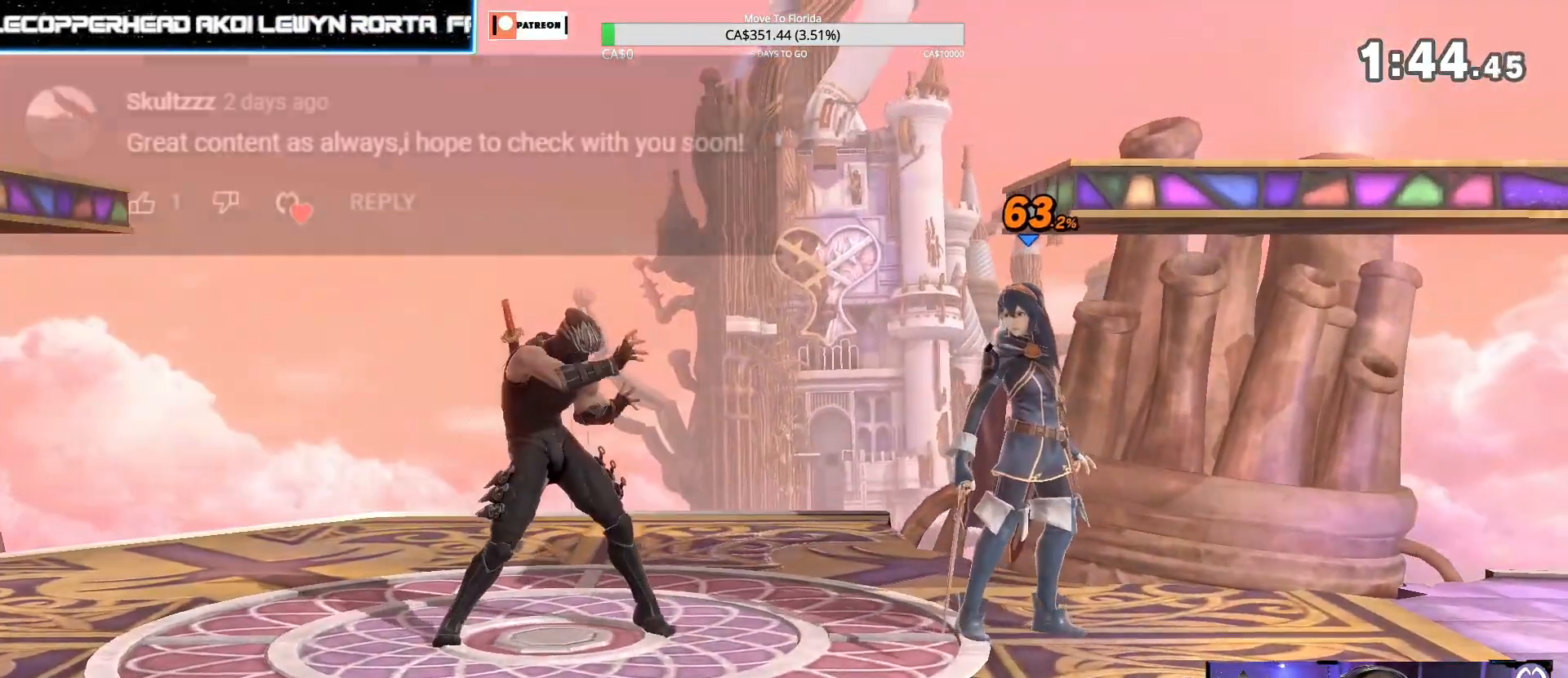
{"buttons": [], "left_stick": "center", "right_stick": "center", "events": []}
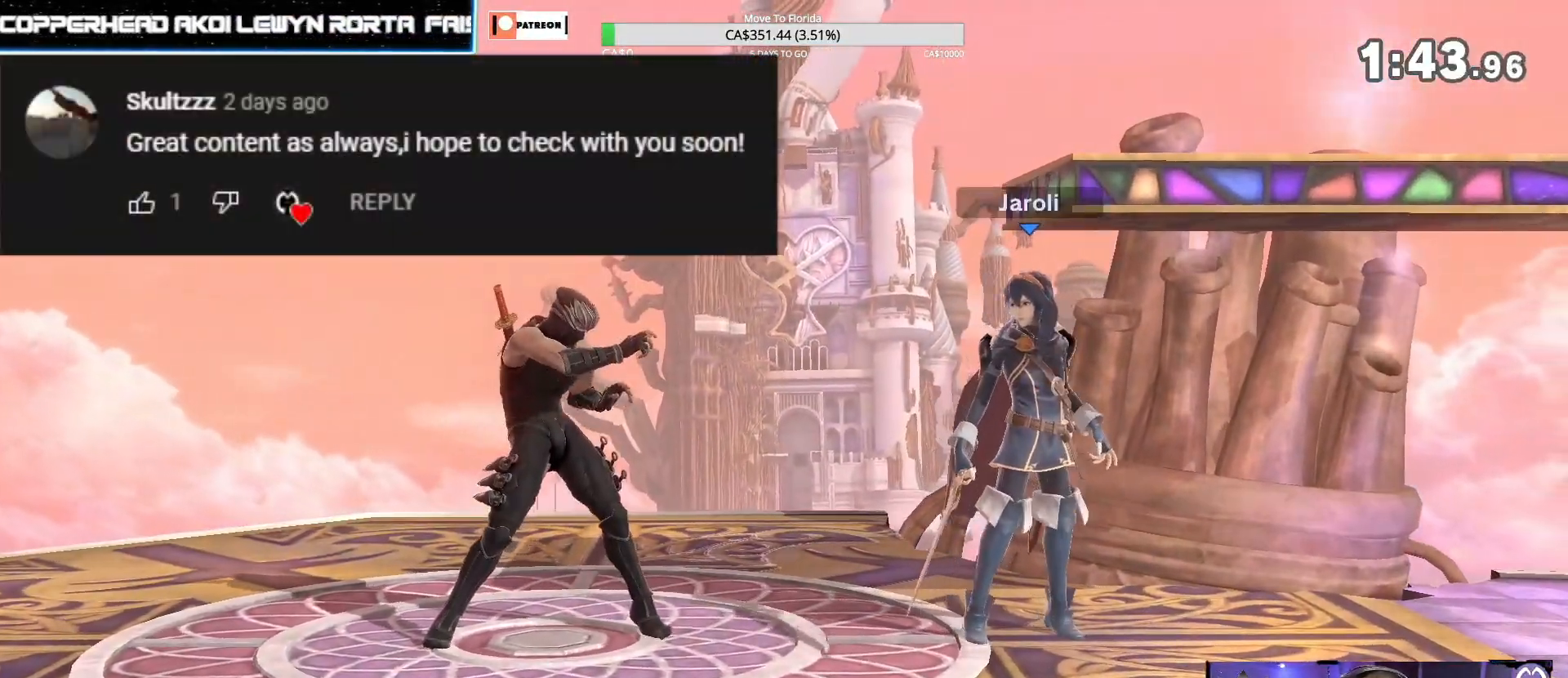
{"buttons": [], "left_stick": "center", "right_stick": "center", "events": []}
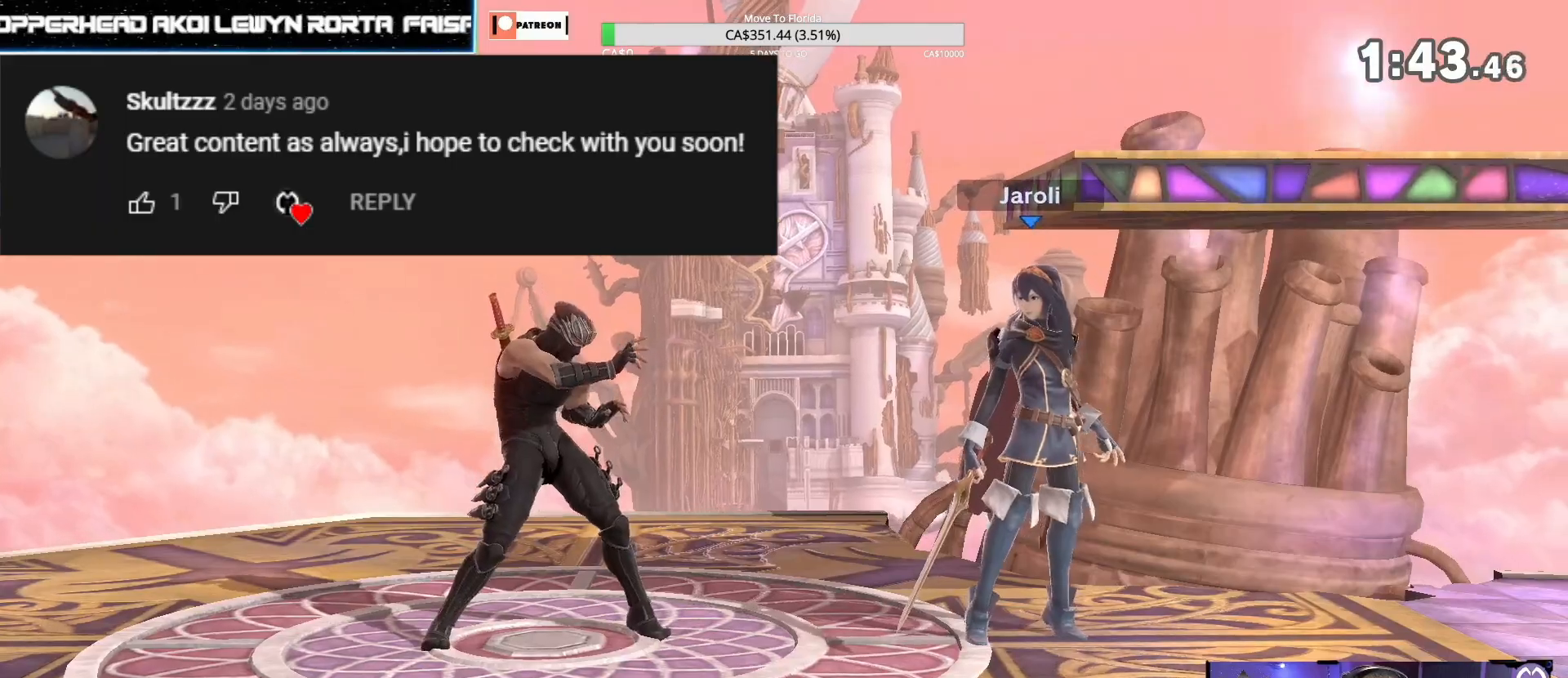
{"buttons": [], "left_stick": "center", "right_stick": "center", "events": []}
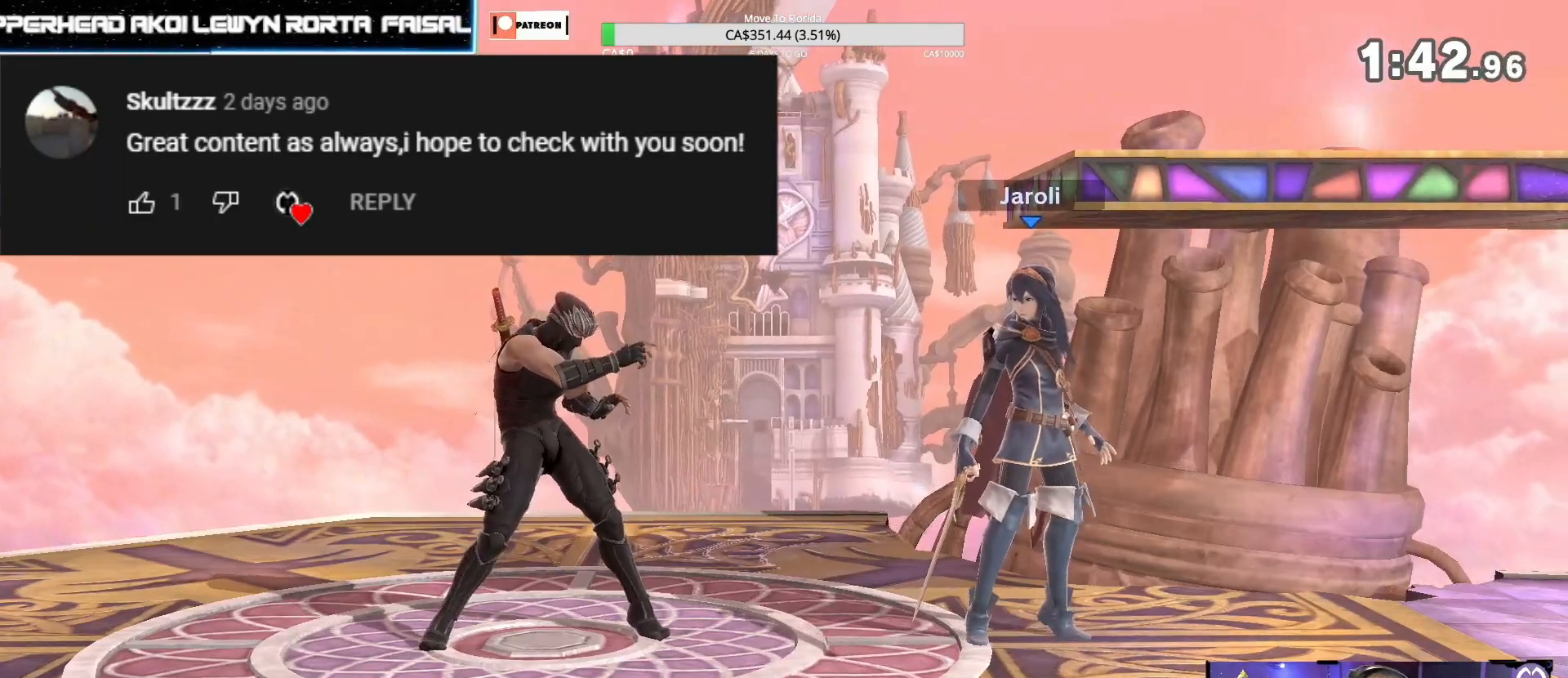
{"buttons": [], "left_stick": "center", "right_stick": "center", "events": []}
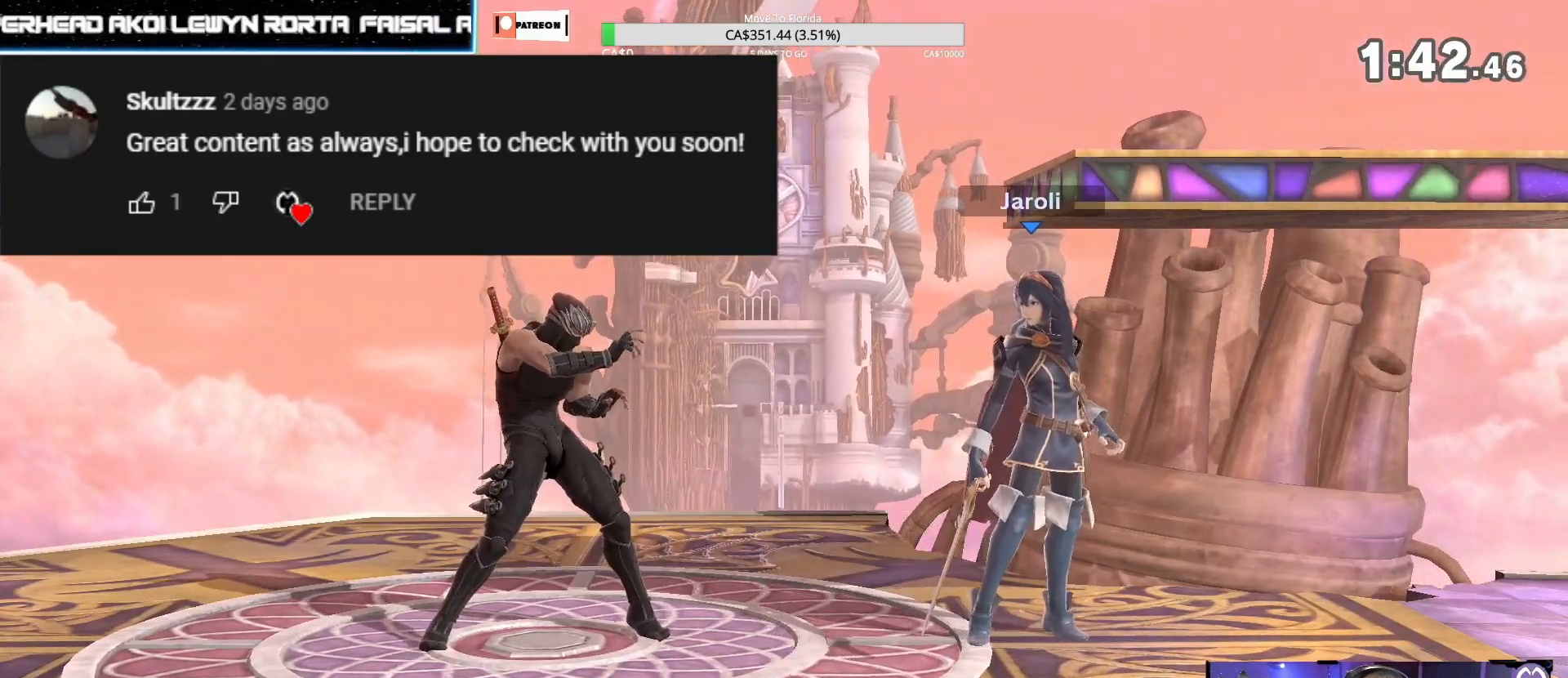
{"buttons": [], "left_stick": "center", "right_stick": "center", "events": [[17, "Z", "down"], [33, "Y", "down"], [150, "Y", "up"], [167, "Z", "up"], [317, "A", "down"], [433, "A", "up"]]}